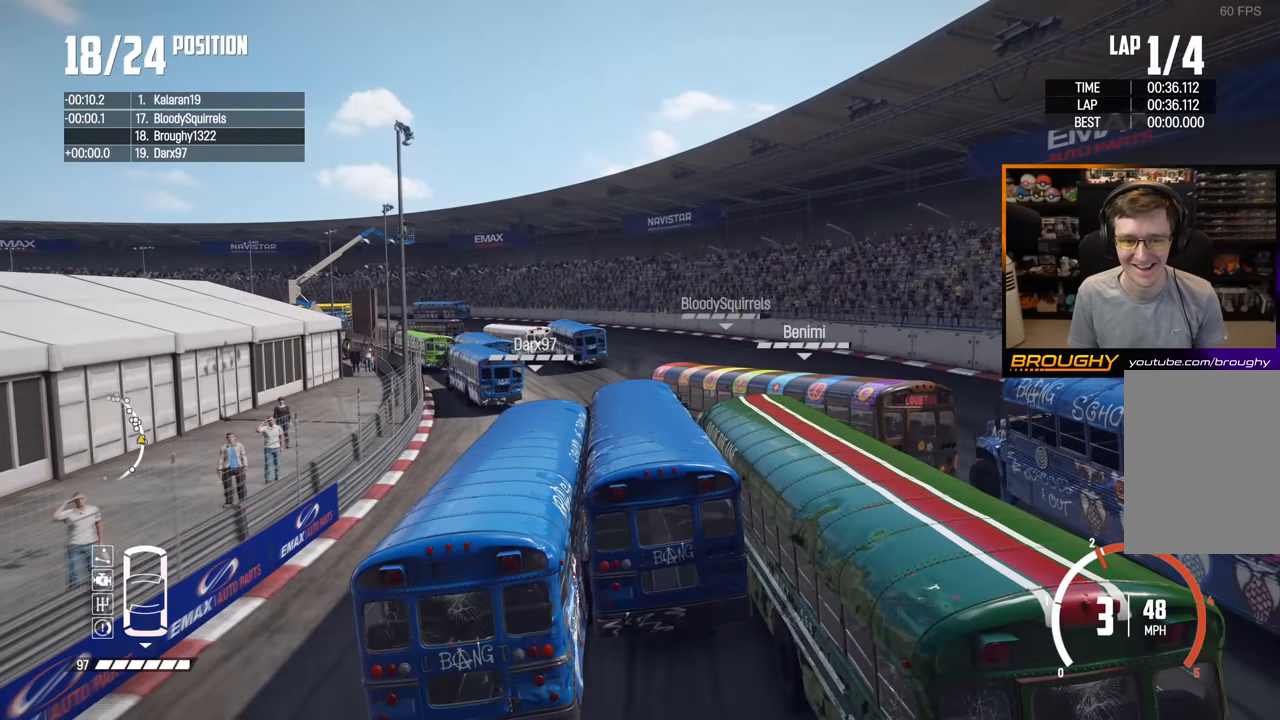
Gameplay with a controller (Xbox layout); each line is a JSON object with the inputs held at the frame after it. "events" lists button and stick changes between this image and that frame as [ms after this image, input, new state], when the widget could be followed in between. Not read: L3 R3.
{"buttons": ["R2"], "left_stick": "up-left", "right_stick": "center", "events": []}
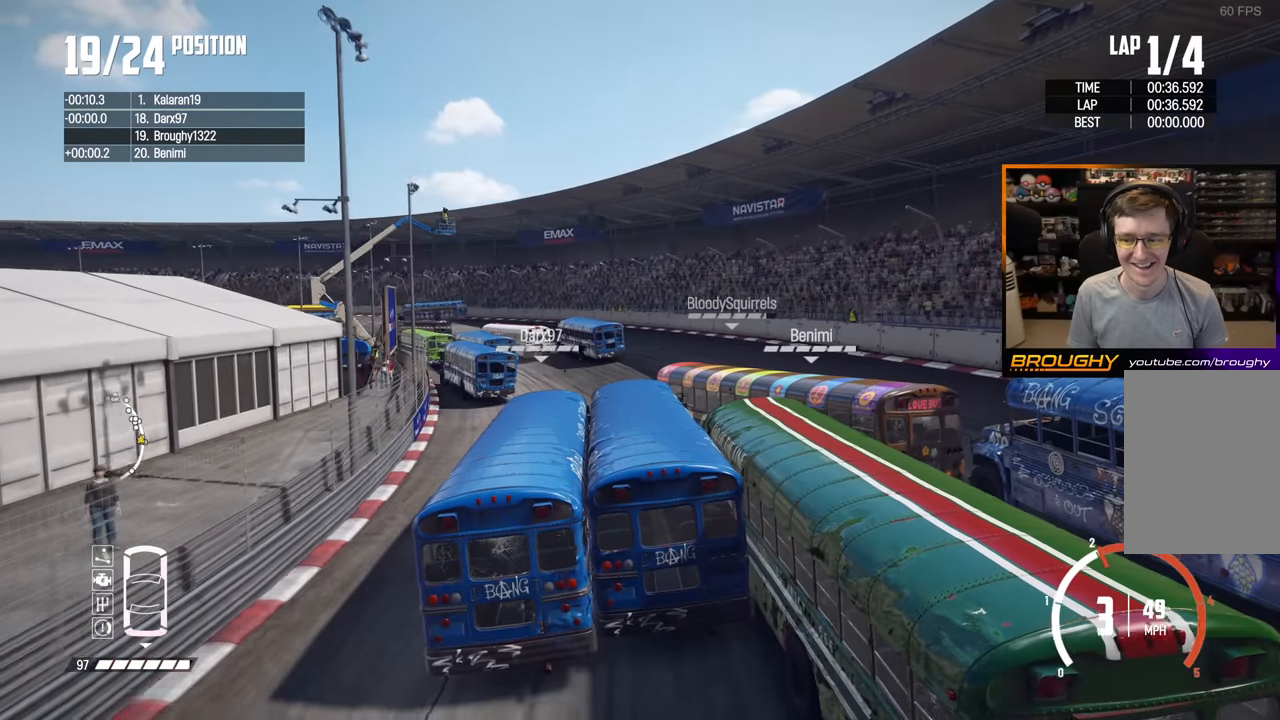
{"buttons": ["R2"], "left_stick": "up-left", "right_stick": "center", "events": [[134, "left_stick", "center"], [217, "left_stick", "up-left"]]}
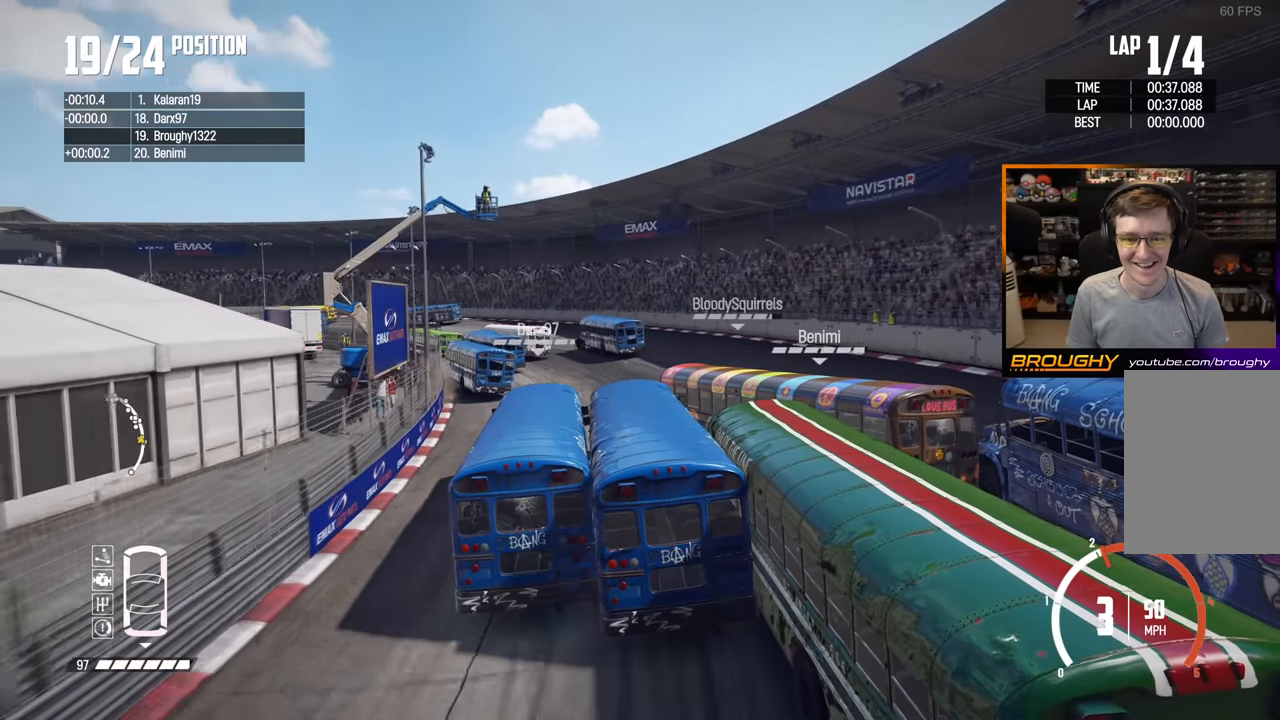
{"buttons": ["R2"], "left_stick": "center", "right_stick": "center", "events": [[300, "left_stick", "center"]]}
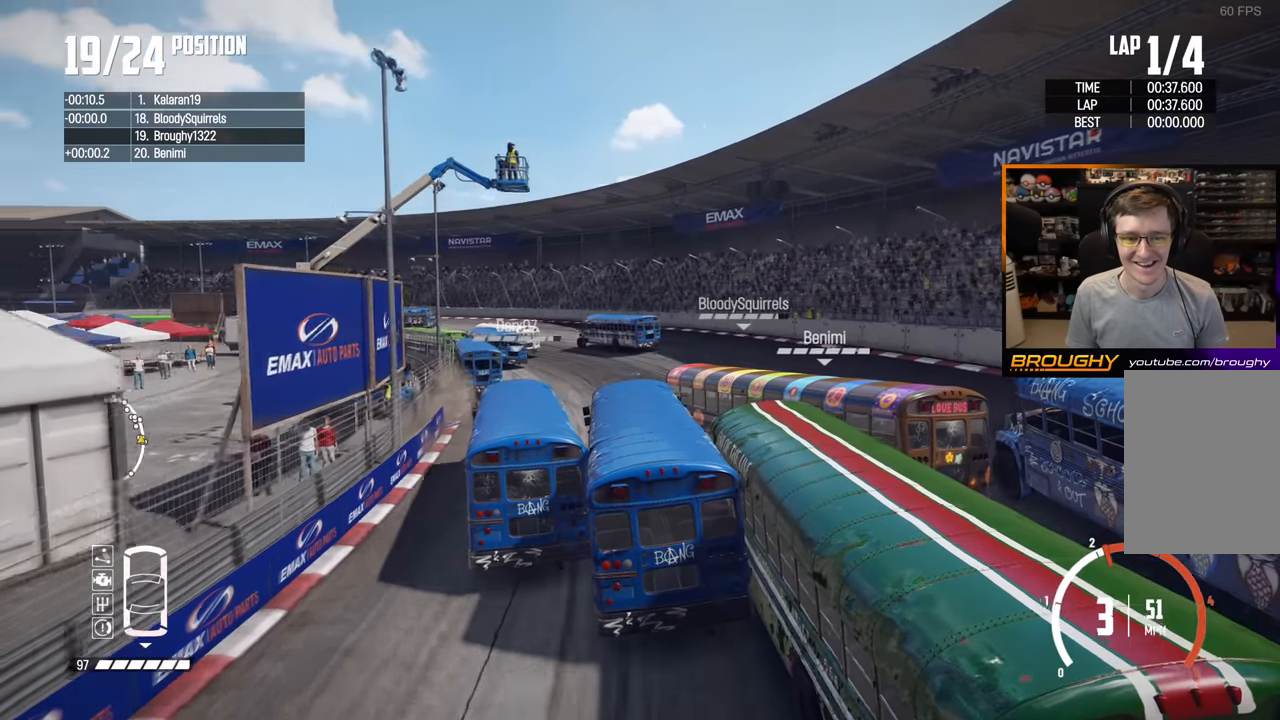
{"buttons": ["R2"], "left_stick": "up-left", "right_stick": "center", "events": [[300, "left_stick", "up-left"]]}
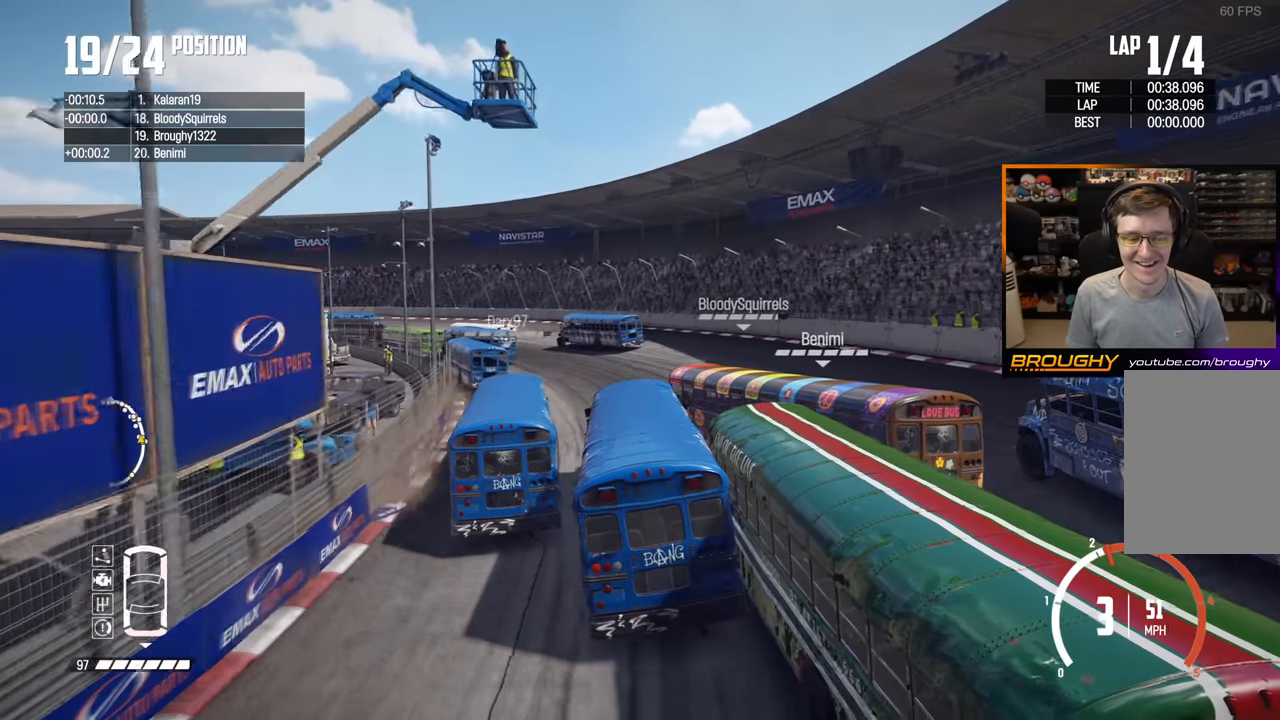
{"buttons": ["R2"], "left_stick": "center", "right_stick": "center", "events": [[17, "left_stick", "center"], [217, "left_stick", "up-left"], [367, "left_stick", "center"]]}
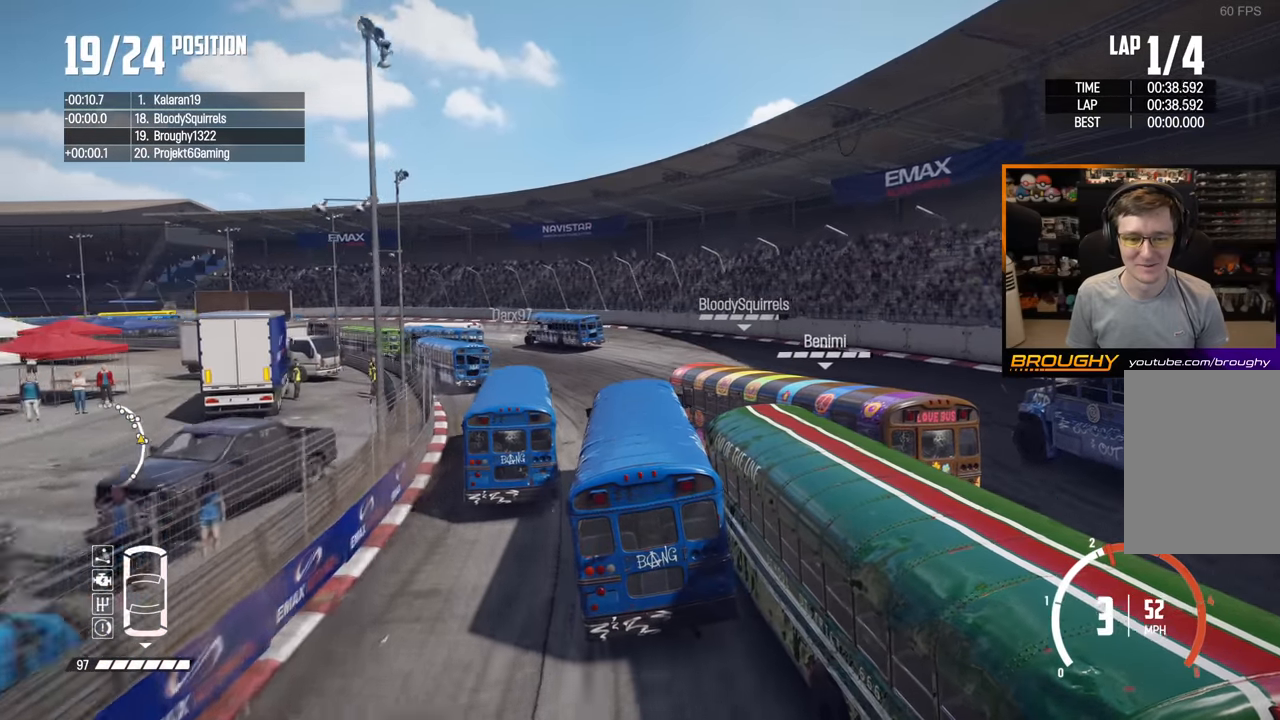
{"buttons": ["R2"], "left_stick": "up-left", "right_stick": "center", "events": [[17, "left_stick", "up-left"]]}
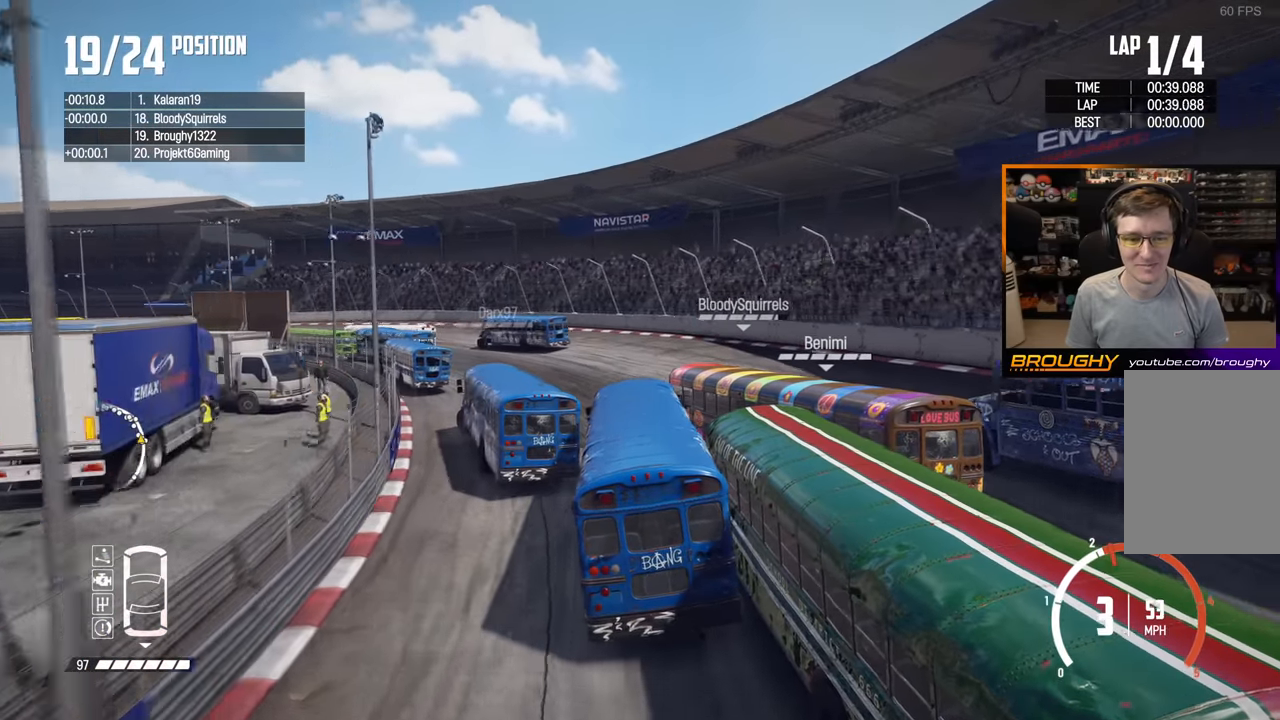
{"buttons": ["R2"], "left_stick": "up-left", "right_stick": "center", "events": []}
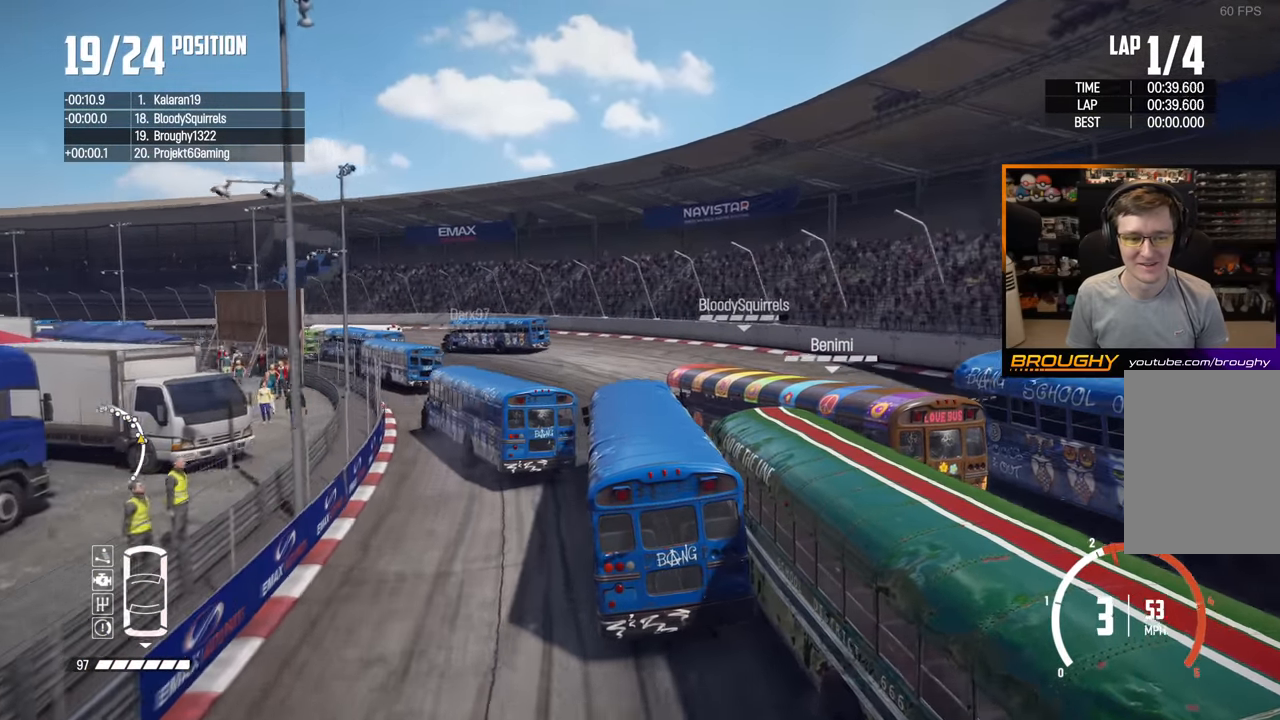
{"buttons": ["R2"], "left_stick": "up-left", "right_stick": "center", "events": []}
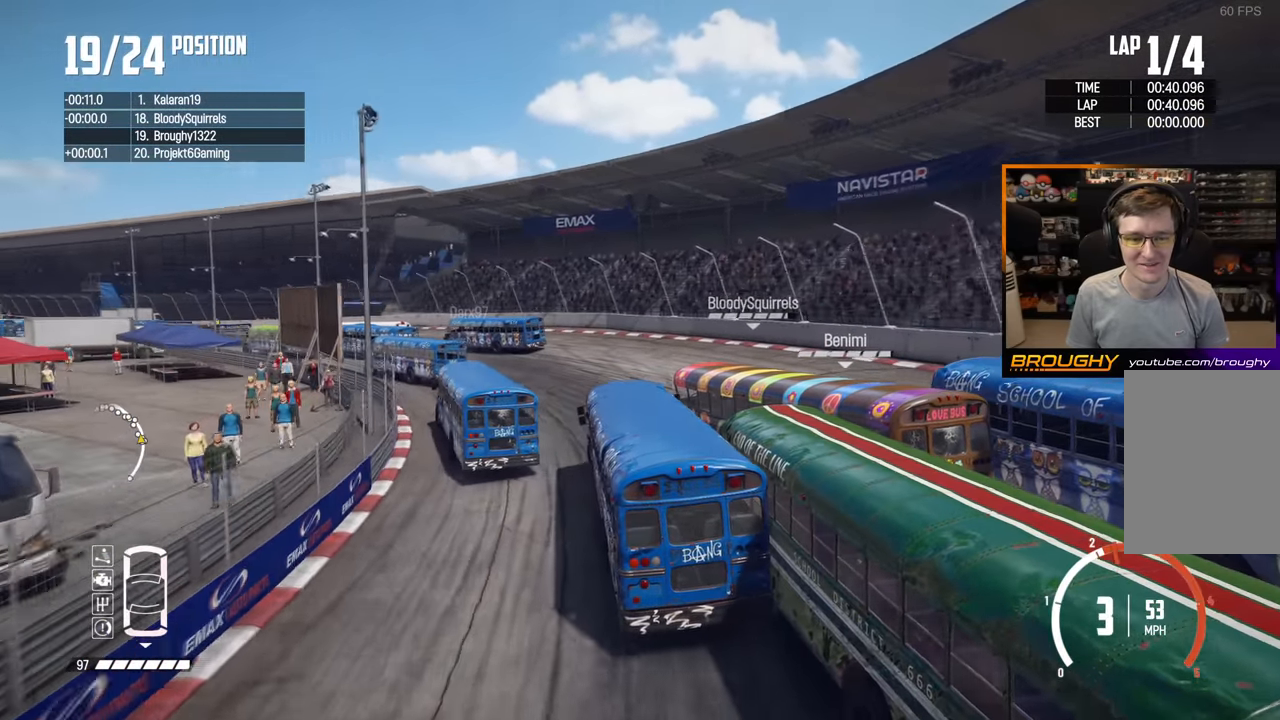
{"buttons": ["R2"], "left_stick": "up-left", "right_stick": "center", "events": [[167, "left_stick", "center"], [317, "left_stick", "up-left"]]}
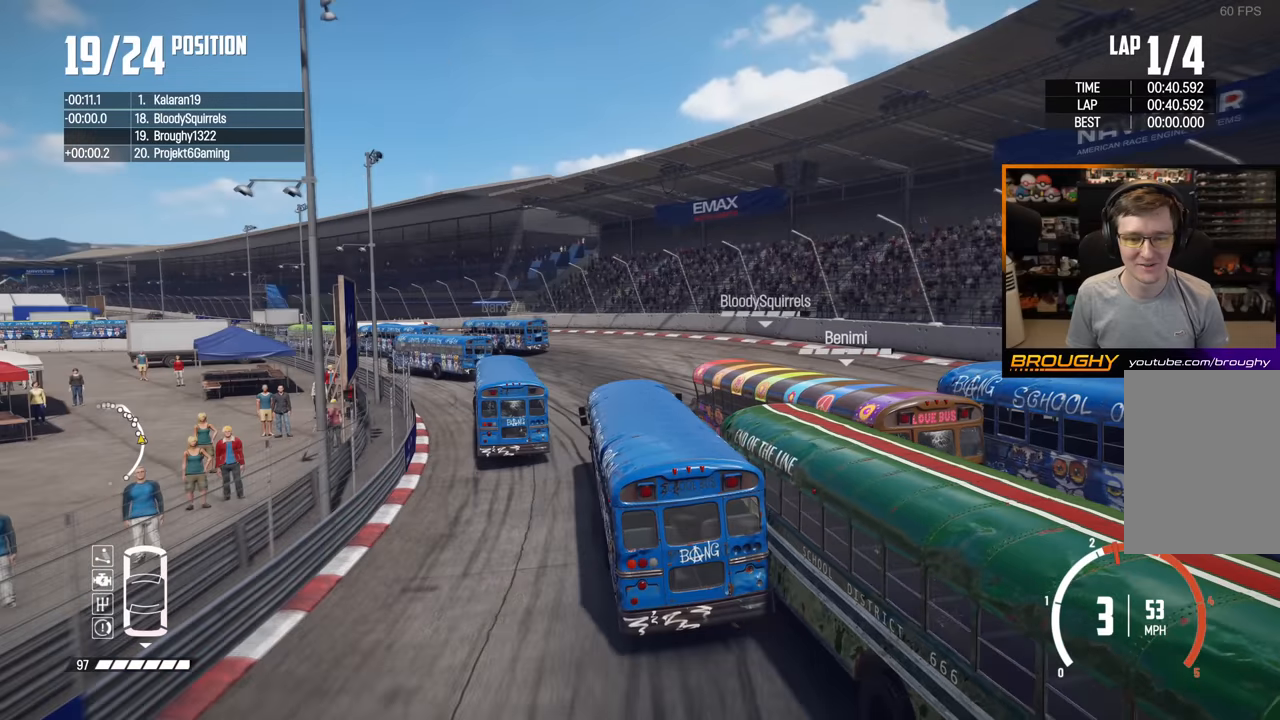
{"buttons": ["R2"], "left_stick": "up-left", "right_stick": "center", "events": [[150, "left_stick", "center"], [267, "left_stick", "up-left"]]}
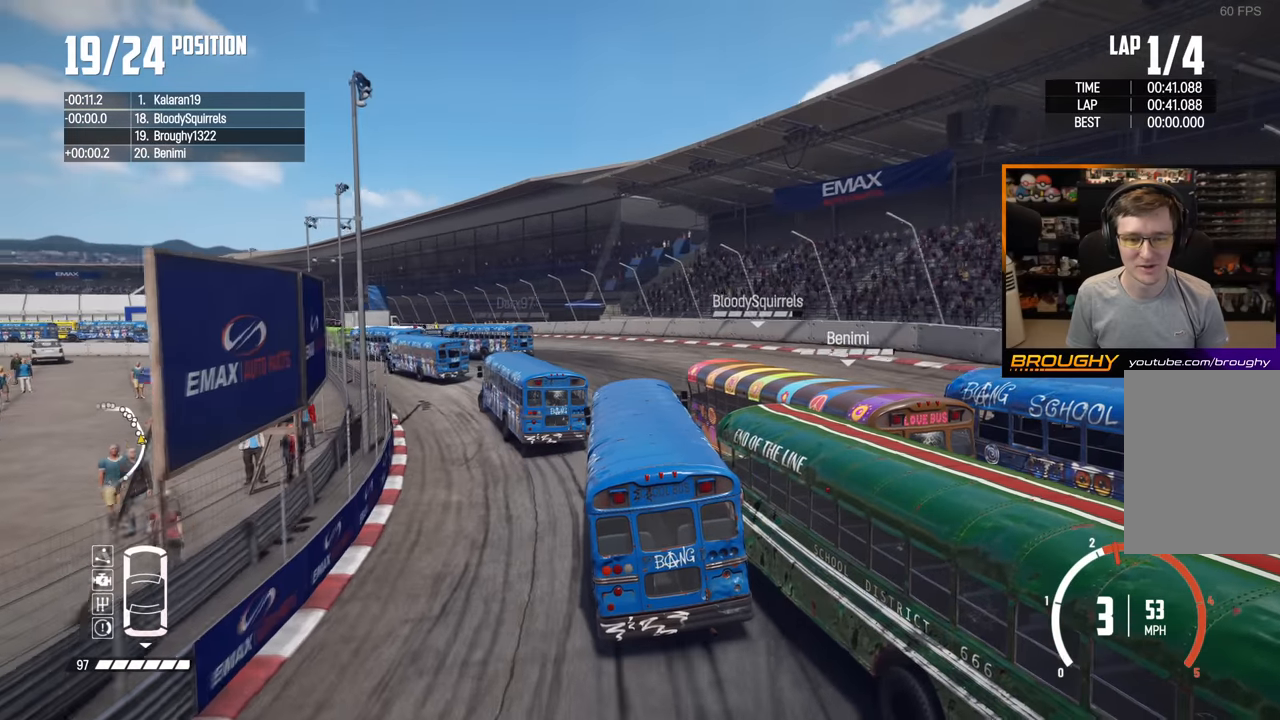
{"buttons": ["R2"], "left_stick": "up-left", "right_stick": "center", "events": []}
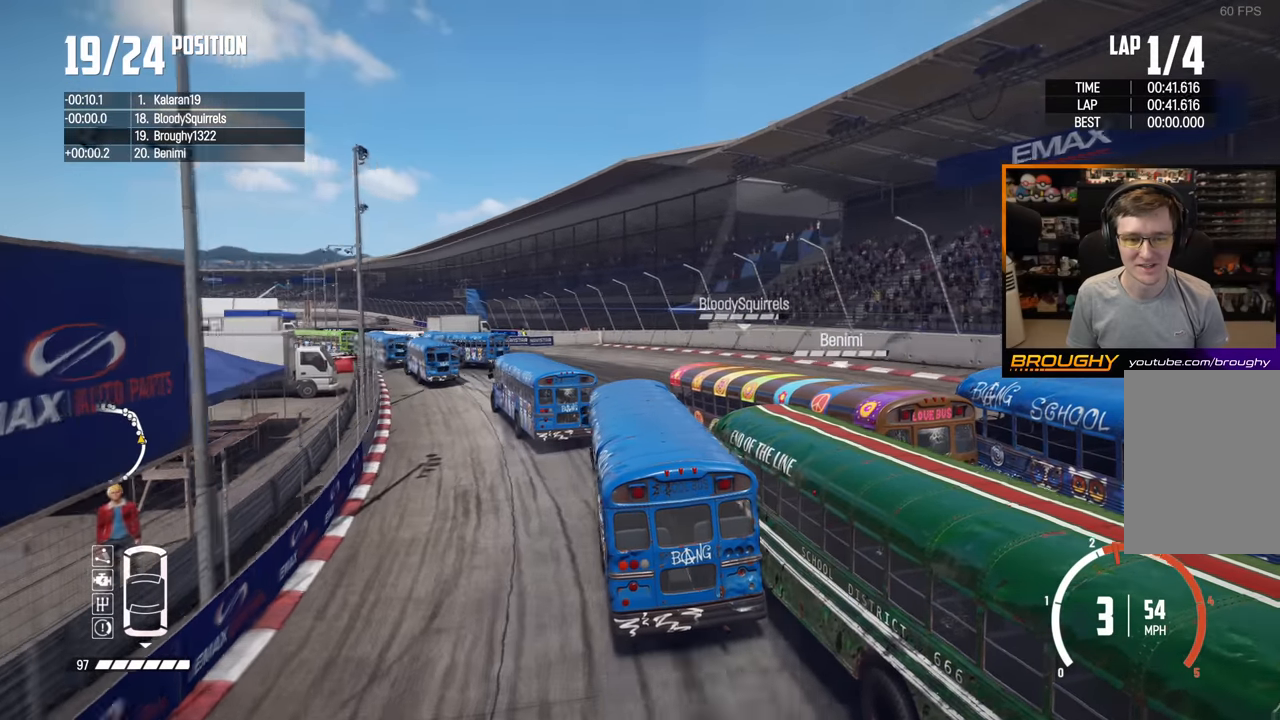
{"buttons": ["R2"], "left_stick": "right", "right_stick": "center", "events": [[150, "left_stick", "center"], [450, "left_stick", "right"]]}
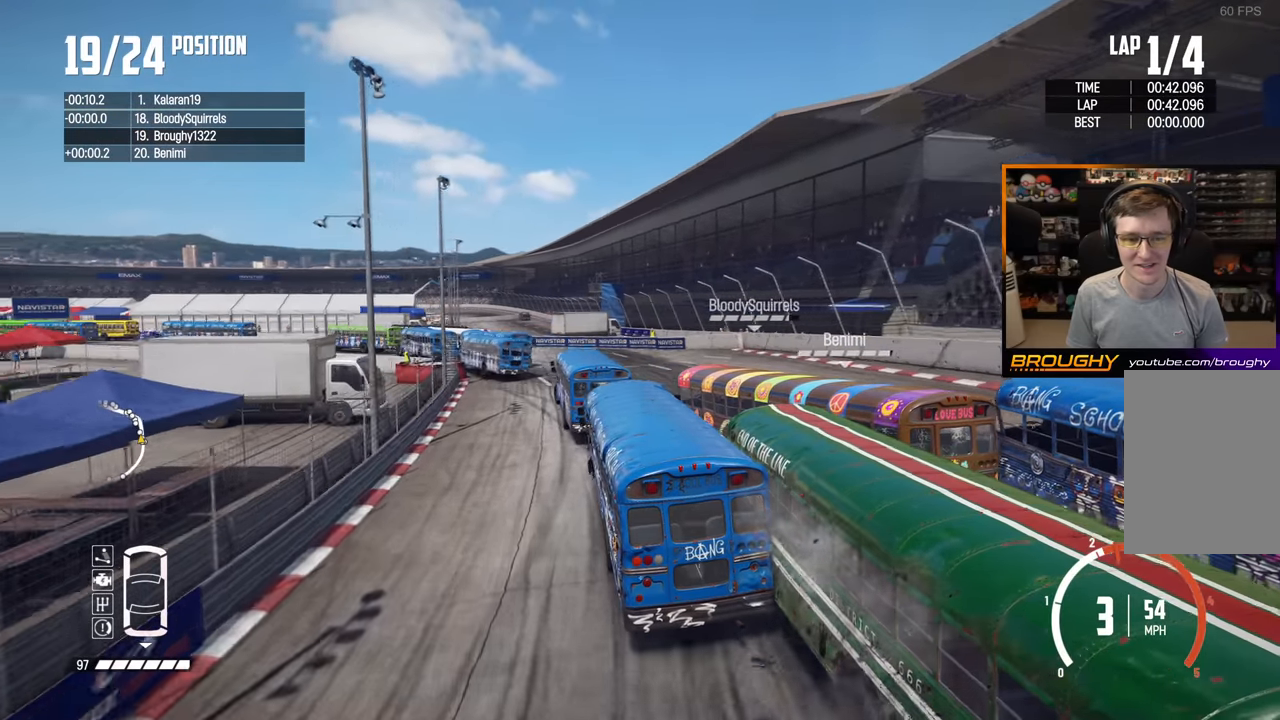
{"buttons": ["R2"], "left_stick": "left", "right_stick": "center", "events": [[100, "left_stick", "up-left"], [217, "left_stick", "left"]]}
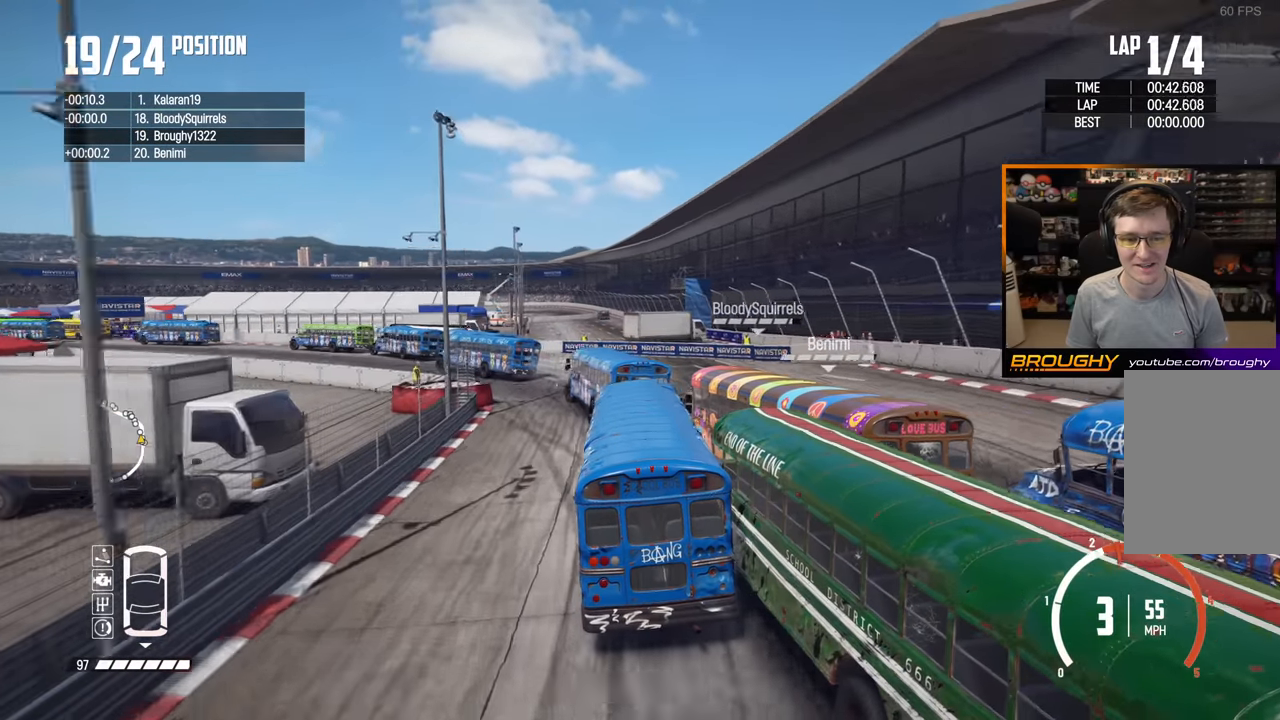
{"buttons": ["R2"], "left_stick": "left", "right_stick": "center", "events": []}
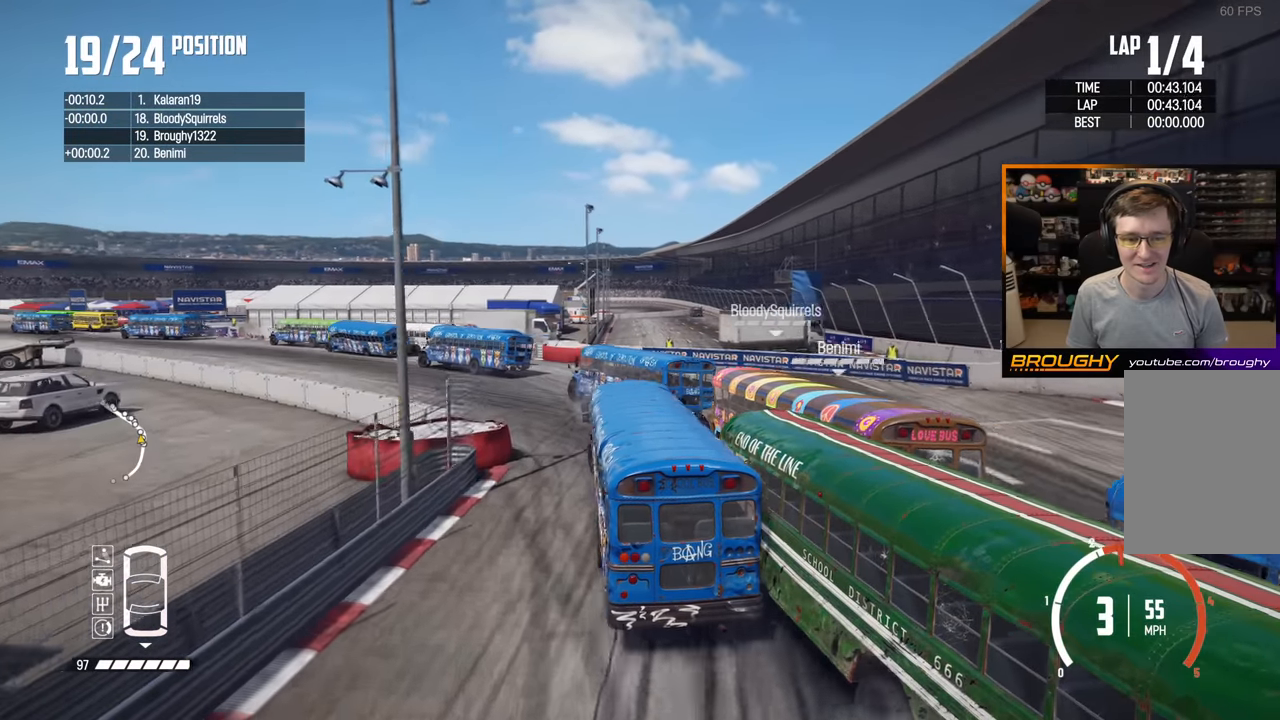
{"buttons": ["R2"], "left_stick": "center", "right_stick": "center", "events": [[500, "left_stick", "center"]]}
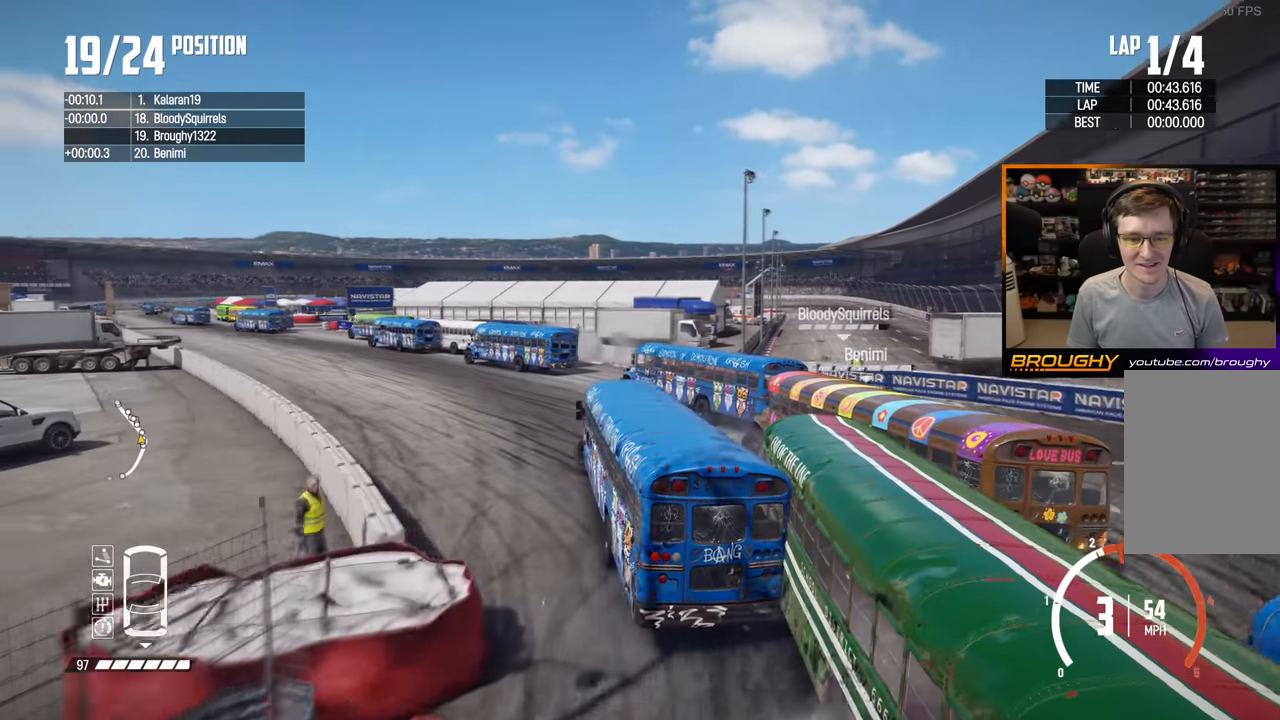
{"buttons": ["R2"], "left_stick": "up-left", "right_stick": "center", "events": [[84, "left_stick", "left"], [367, "left_stick", "center"], [484, "left_stick", "up-left"]]}
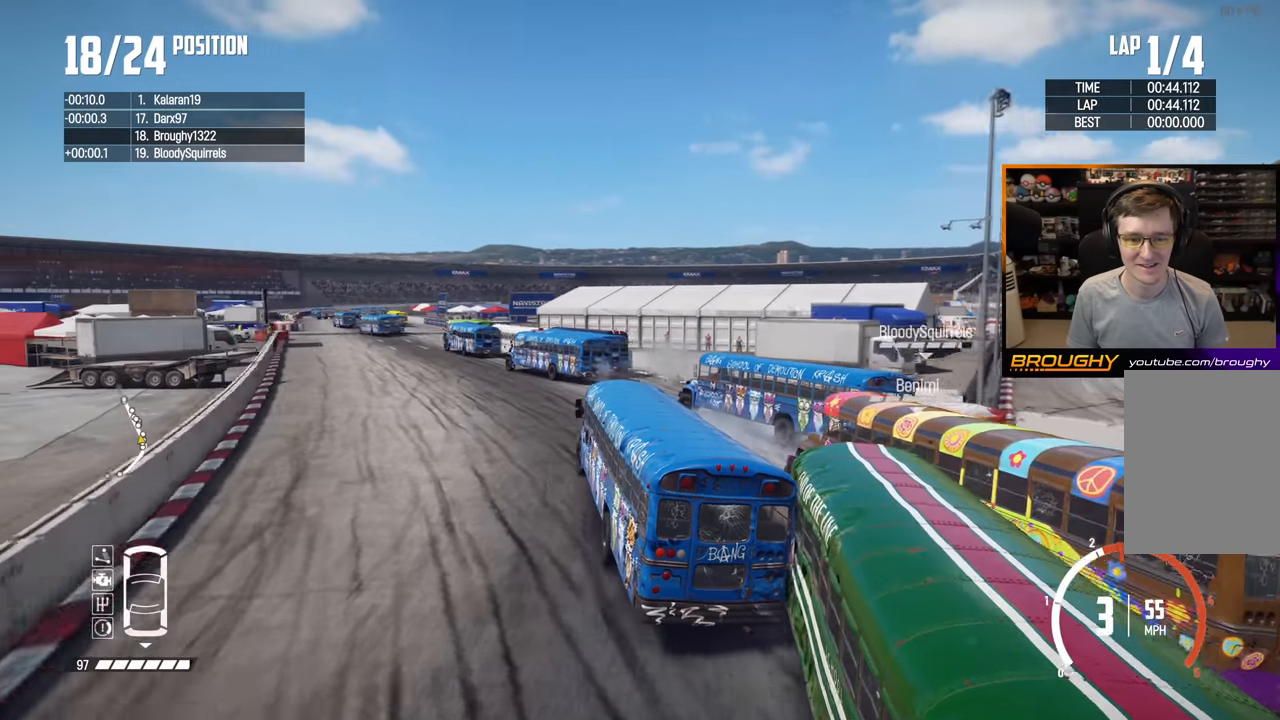
{"buttons": ["R2"], "left_stick": "center", "right_stick": "center", "events": [[467, "left_stick", "center"]]}
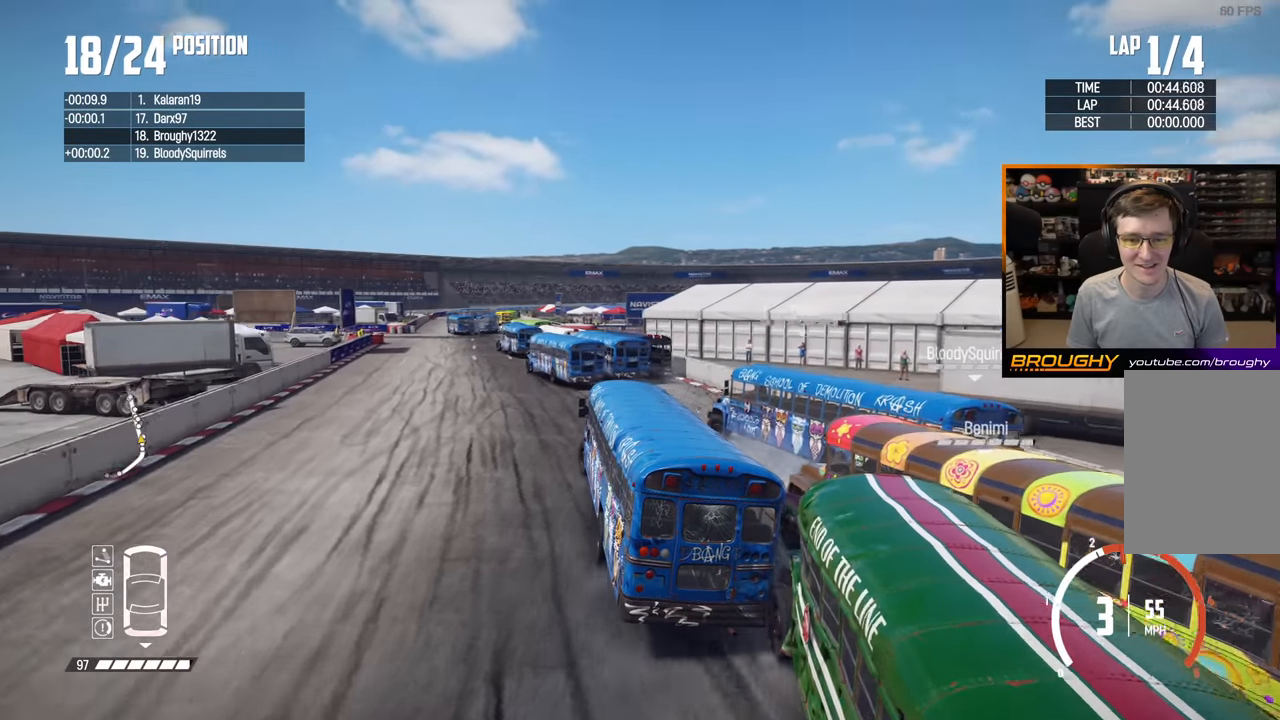
{"buttons": ["R2"], "left_stick": "center", "right_stick": "center", "events": [[167, "left_stick", "up-left"], [400, "left_stick", "center"]]}
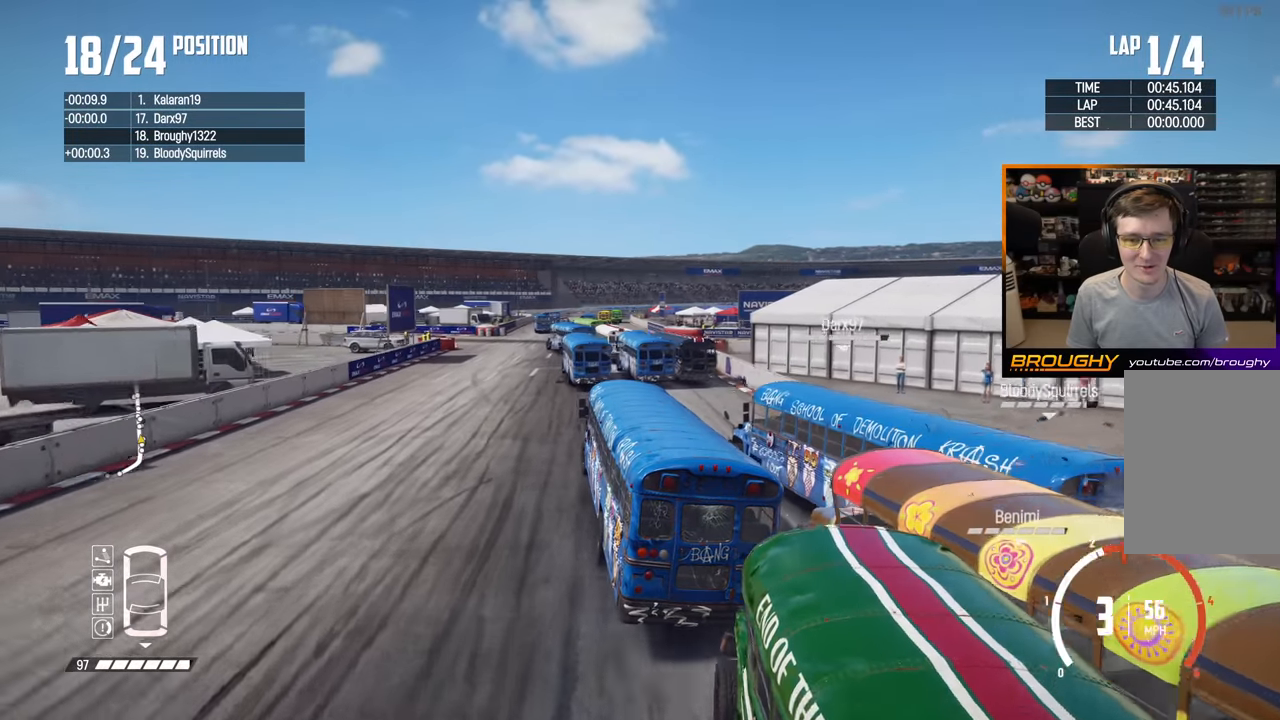
{"buttons": ["R2"], "left_stick": "center", "right_stick": "center", "events": []}
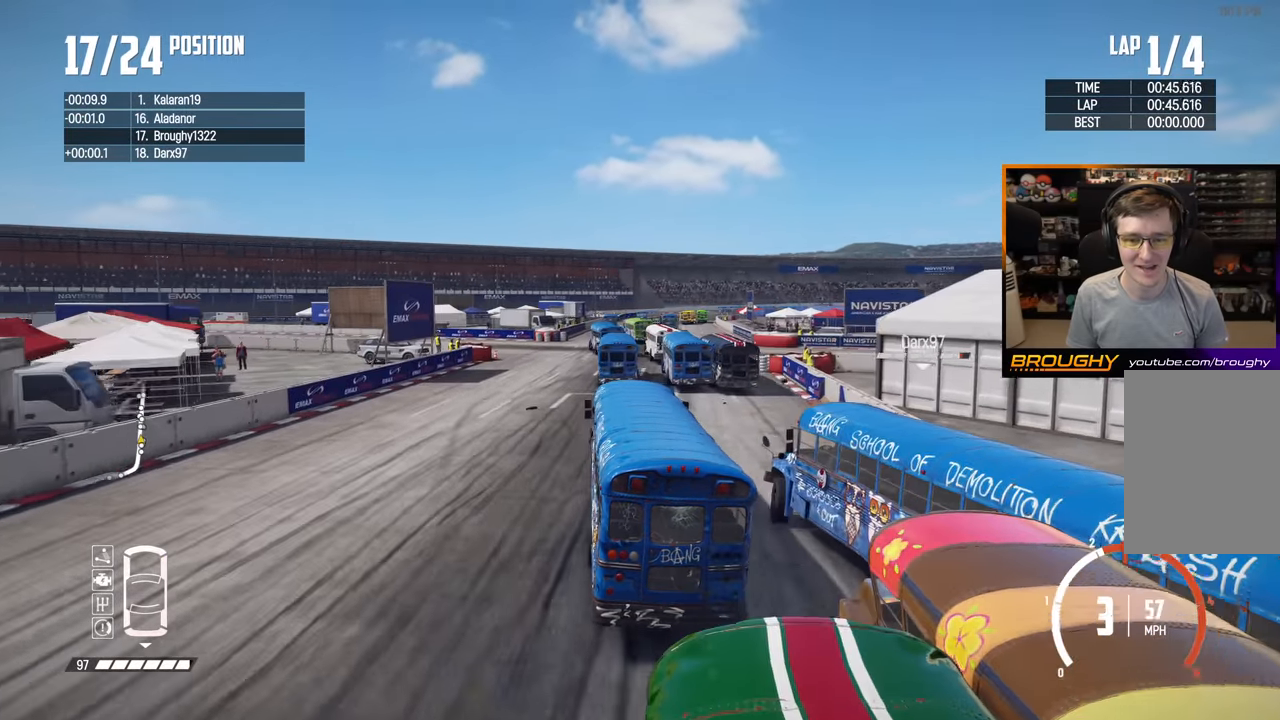
{"buttons": ["R2"], "left_stick": "center", "right_stick": "center", "events": []}
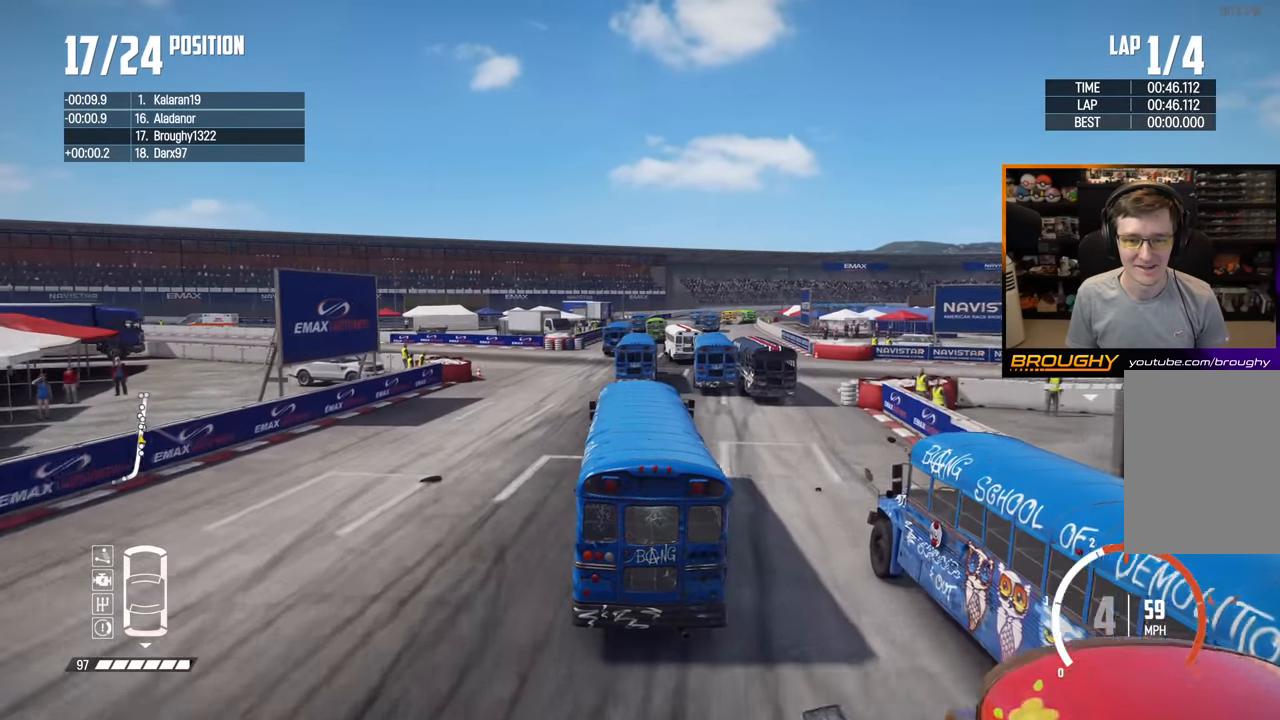
{"buttons": ["R2"], "left_stick": "center", "right_stick": "center", "events": []}
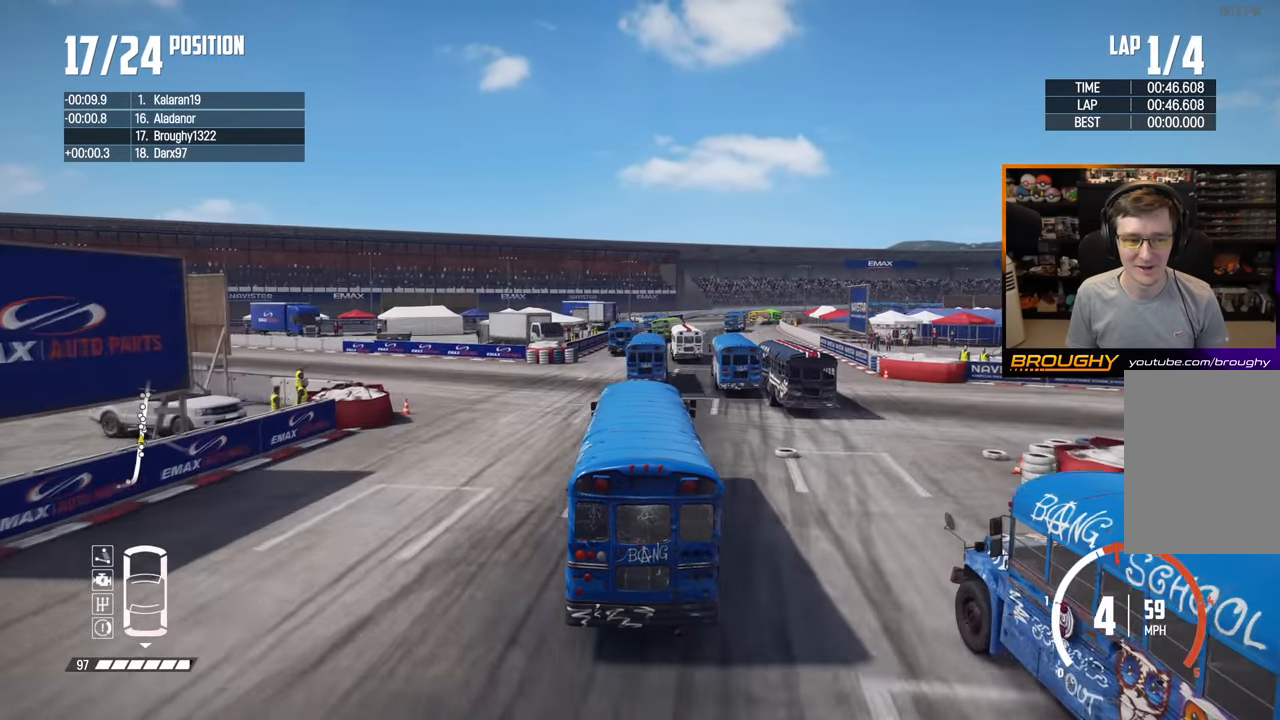
{"buttons": ["R2"], "left_stick": "center", "right_stick": "center", "events": []}
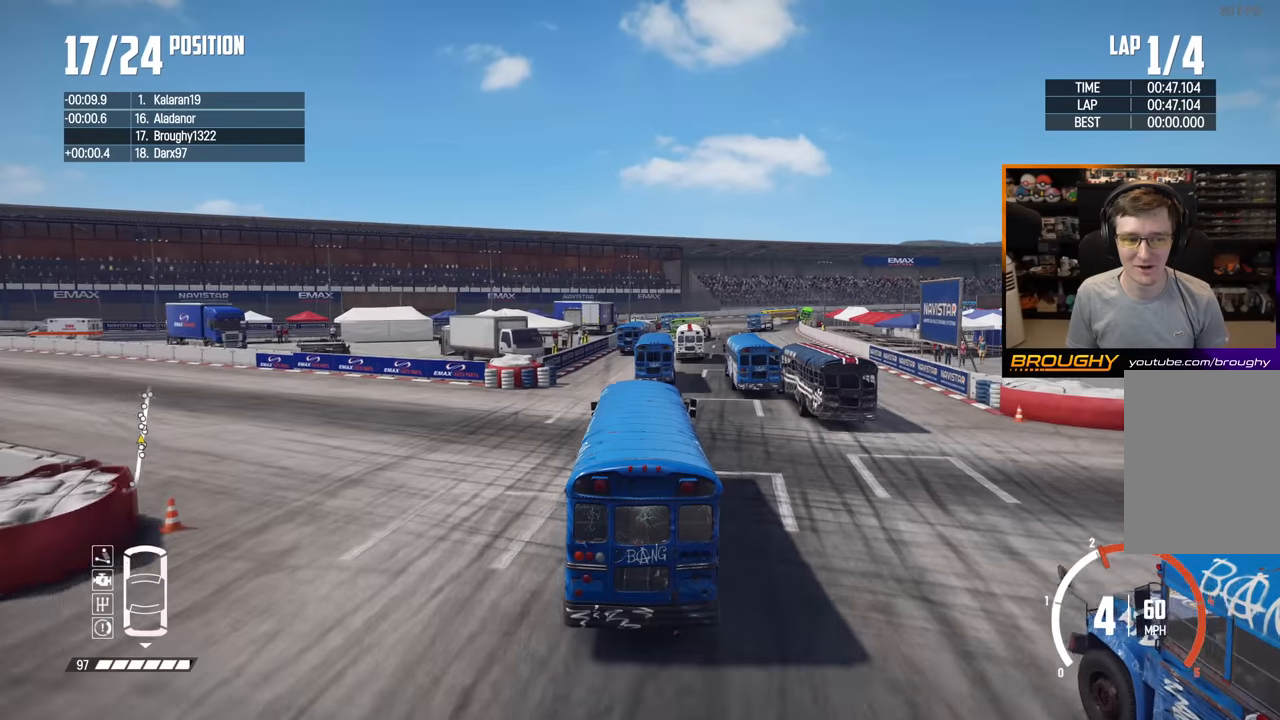
{"buttons": ["R2"], "left_stick": "center", "right_stick": "center", "events": []}
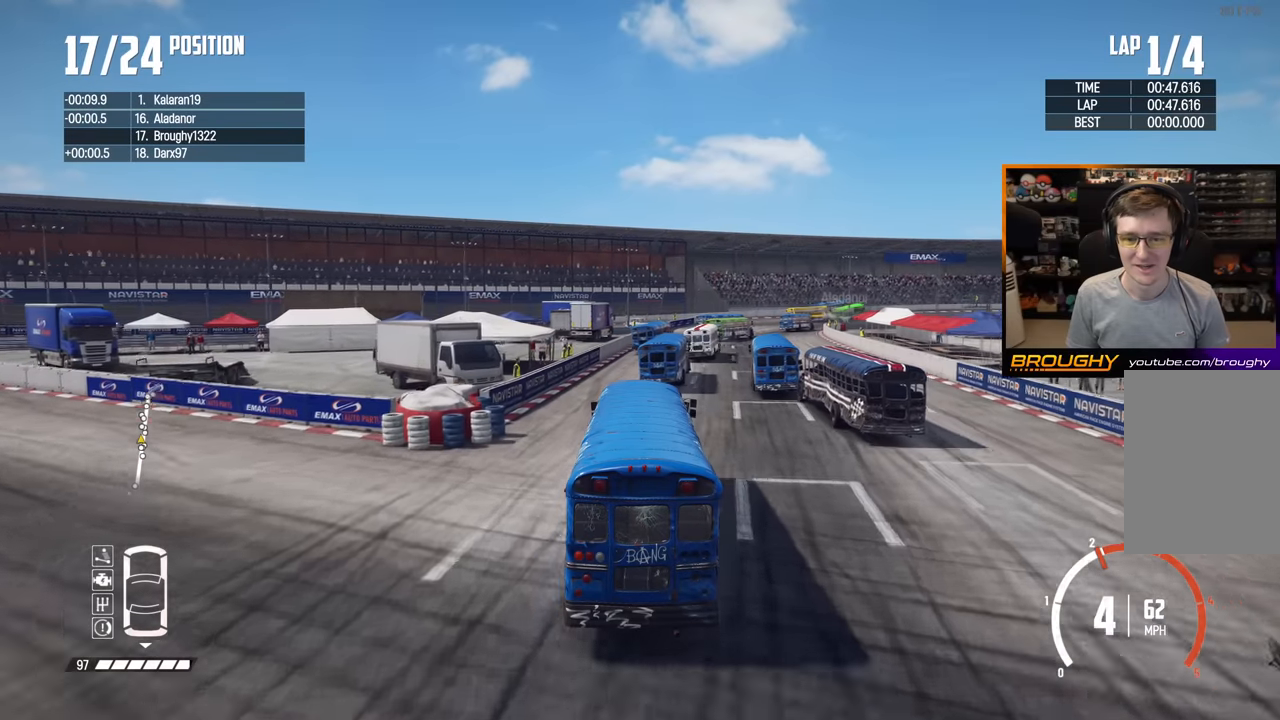
{"buttons": ["R2"], "left_stick": "center", "right_stick": "center", "events": [[17, "left_stick", "right"], [467, "left_stick", "center"]]}
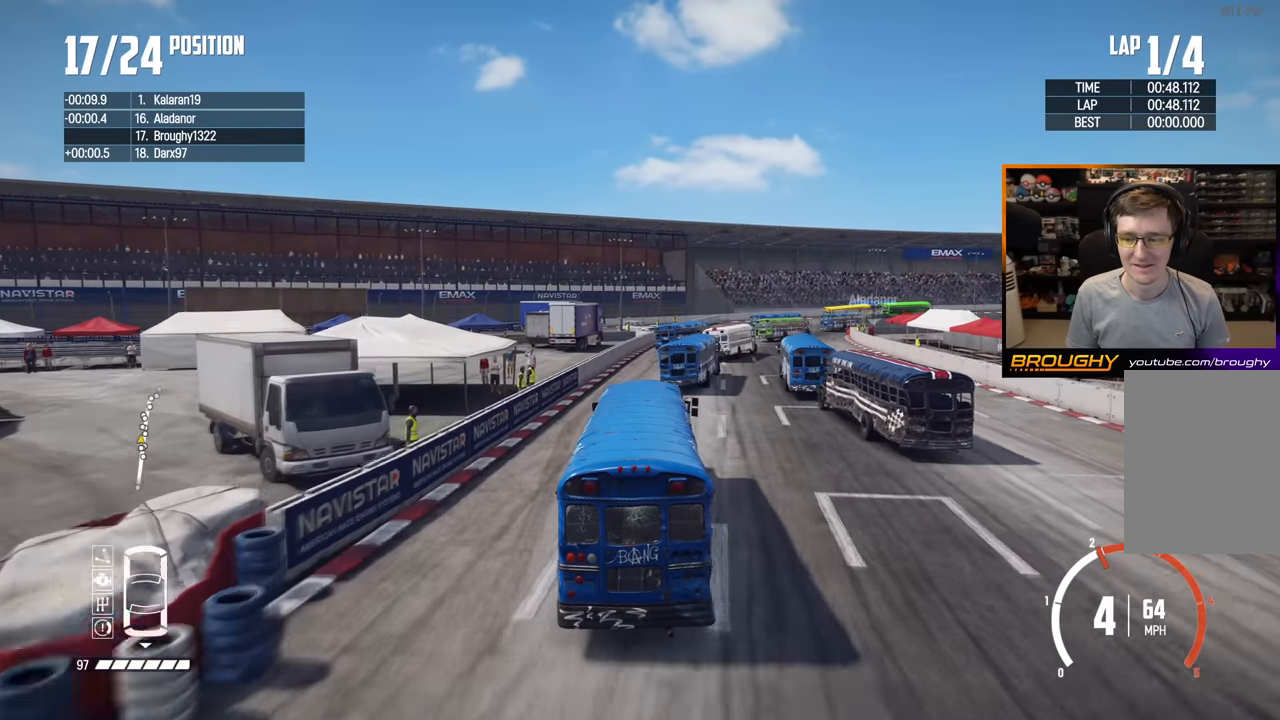
{"buttons": ["R2"], "left_stick": "center", "right_stick": "center", "events": [[184, "left_stick", "right"], [434, "left_stick", "center"]]}